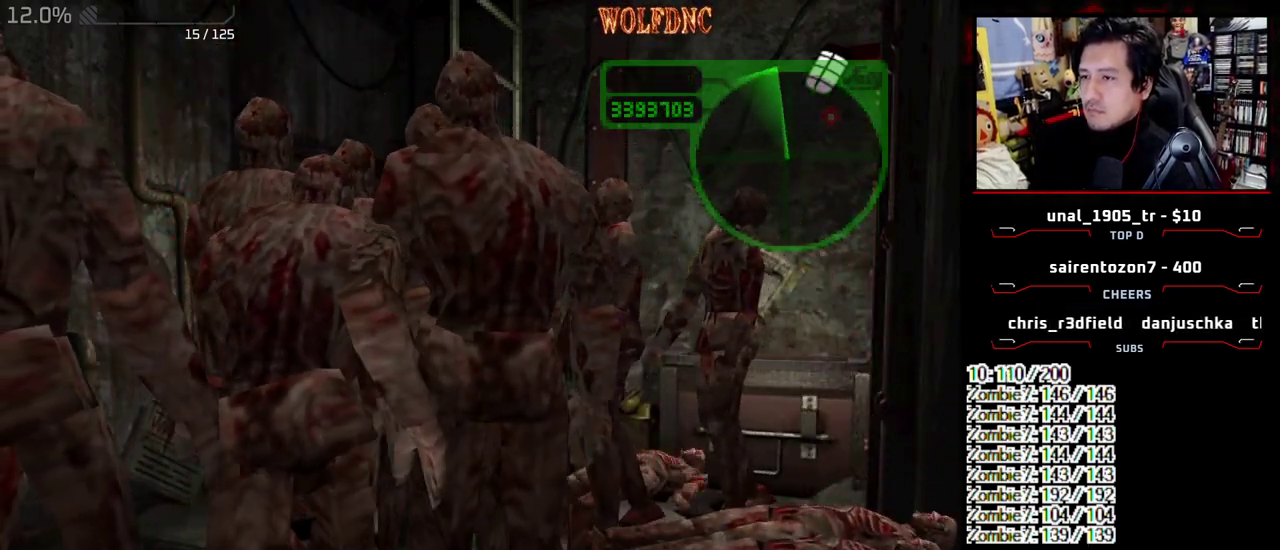
Gameplay with a controller (PlayStation layout); each line is a JSON object with the inputs held at the frame after it. "events" lists button and stick changes between this image and that frame as [ms after this image, input, new state], when the widget could be followed in between. Not read: L3 R3.
{"buttons": ["CROSS", "DPAD_RIGHT"]}
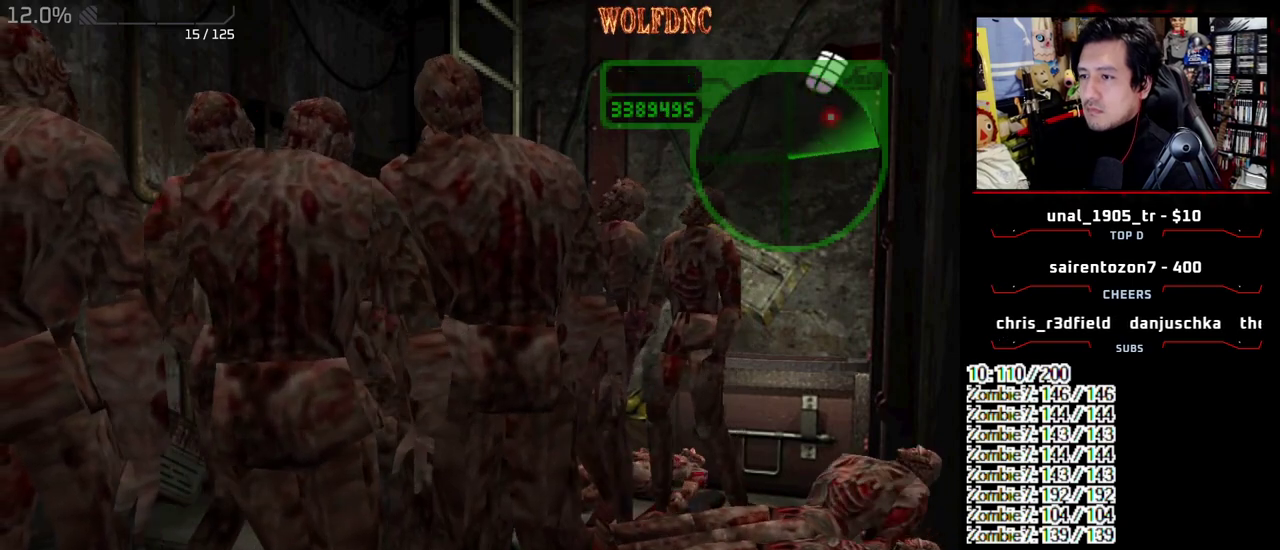
{"buttons": ["DPAD_LEFT"], "events": [[33, "DPAD_LEFT", "down"], [33, "DPAD_RIGHT", "up"], [133, "DPAD_RIGHT", "down"], [183, "DPAD_RIGHT", "up"], [183, "SQUARE", "down"], [233, "SQUARE", "up"], [367, "CROSS", "up"]]}
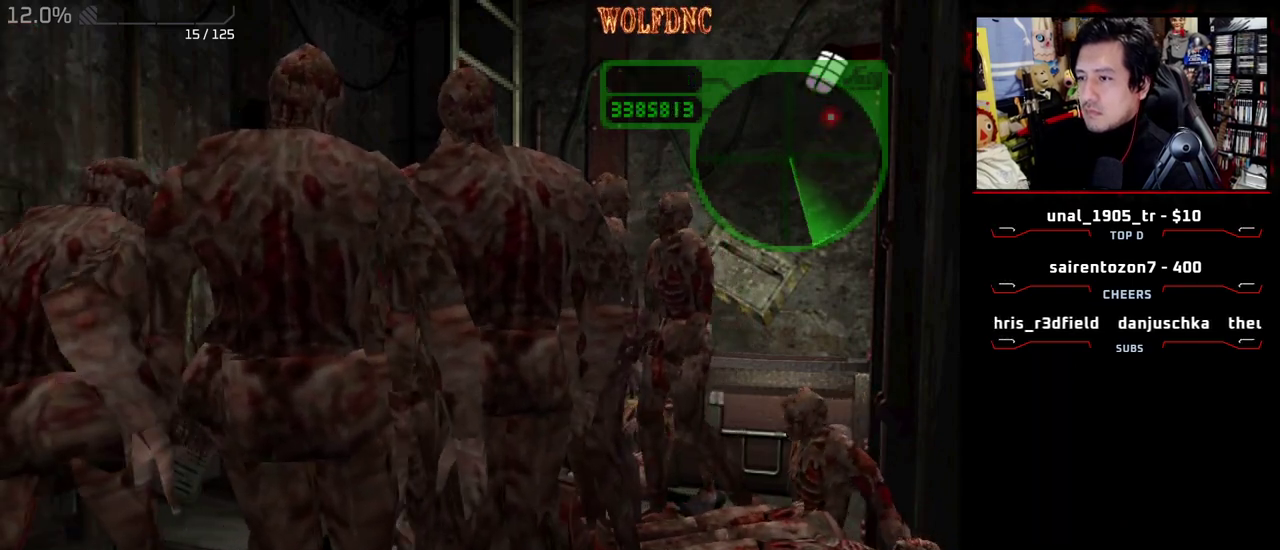
{"buttons": ["CROSS", "SQUARE", "DPAD_UP"], "events": [[233, "DPAD_UP", "down"], [233, "SQUARE", "down"], [333, "CROSS", "down"], [383, "DPAD_LEFT", "up"]]}
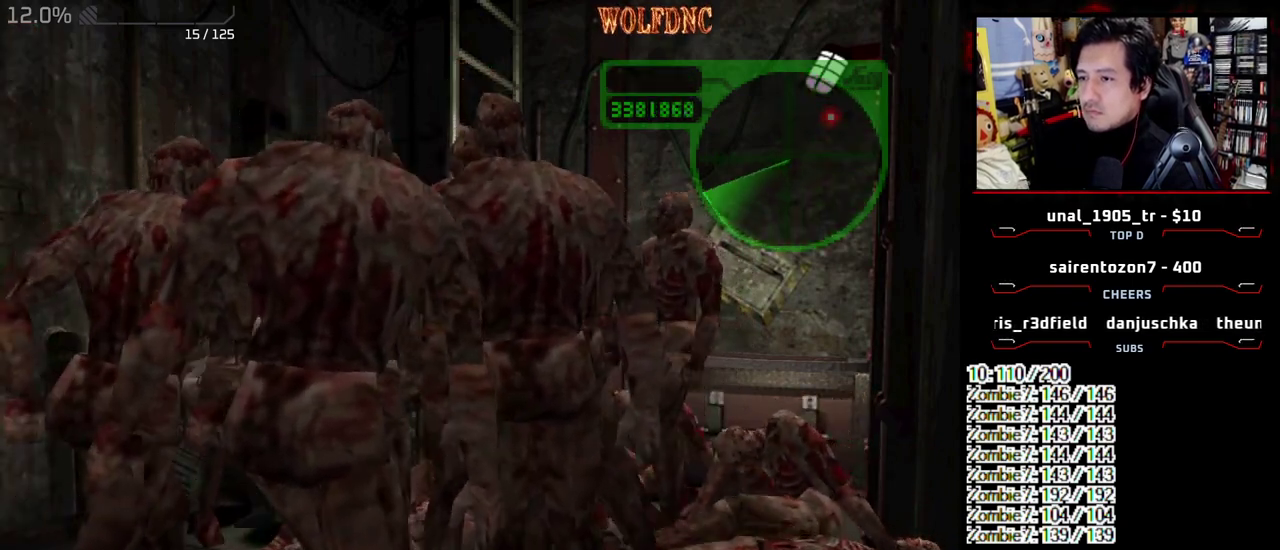
{"buttons": ["CROSS", "SQUARE", "R1", "DPAD_UP", "DPAD_LEFT"], "events": [[117, "SQUARE", "up"], [167, "DPAD_LEFT", "down"], [167, "DPAD_RIGHT", "down"], [167, "R1", "down"], [167, "SQUARE", "down"], [217, "DPAD_LEFT", "up"], [217, "SQUARE", "up"], [267, "DPAD_RIGHT", "up"], [267, "SQUARE", "down"], [300, "DPAD_LEFT", "down"], [350, "CROSS", "up"], [350, "DPAD_RIGHT", "down"], [350, "R1", "up"], [350, "SQUARE", "up"], [400, "CROSS", "down"], [400, "DPAD_LEFT", "up"], [400, "DPAD_UP", "up"], [400, "R1", "down"], [400, "SQUARE", "down"], [450, "DPAD_LEFT", "down"], [450, "DPAD_RIGHT", "up"], [483, "DPAD_UP", "down"]]}
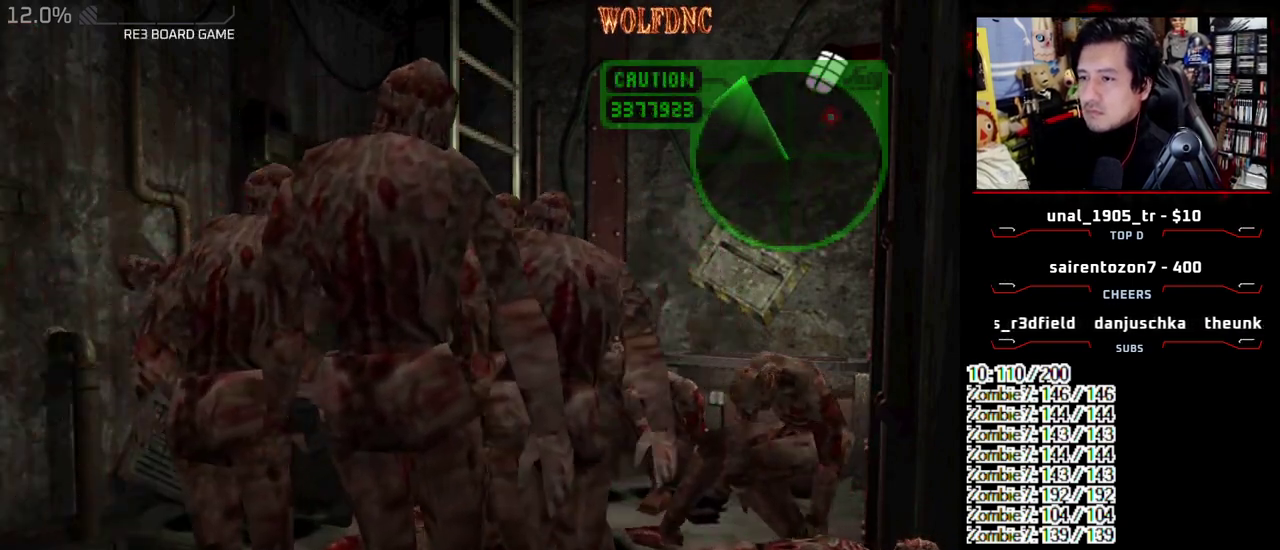
{"buttons": ["DPAD_UP", "DPAD_LEFT"], "events": [[33, "DPAD_LEFT", "up"], [33, "DPAD_RIGHT", "down"], [83, "CROSS", "up"], [83, "DPAD_UP", "up"], [83, "R1", "up"], [83, "SQUARE", "up"], [133, "CROSS", "down"], [133, "DPAD_LEFT", "down"], [133, "DPAD_RIGHT", "up"], [133, "DPAD_UP", "down"], [133, "R1", "down"], [133, "SQUARE", "down"], [183, "CROSS", "up"], [183, "R1", "up"], [183, "SQUARE", "up"], [233, "DPAD_LEFT", "up"], [233, "DPAD_RIGHT", "down"], [233, "DPAD_UP", "up"], [317, "CROSS", "down"], [317, "DPAD_LEFT", "down"], [317, "DPAD_RIGHT", "up"], [317, "DPAD_UP", "down"], [317, "R1", "down"], [367, "DPAD_RIGHT", "down"], [367, "SQUARE", "down"], [417, "CROSS", "up"], [417, "DPAD_LEFT", "up"], [417, "DPAD_UP", "up"], [417, "R1", "up"], [417, "SQUARE", "up"], [467, "DPAD_LEFT", "down"], [467, "DPAD_RIGHT", "up"], [467, "DPAD_UP", "down"]]}
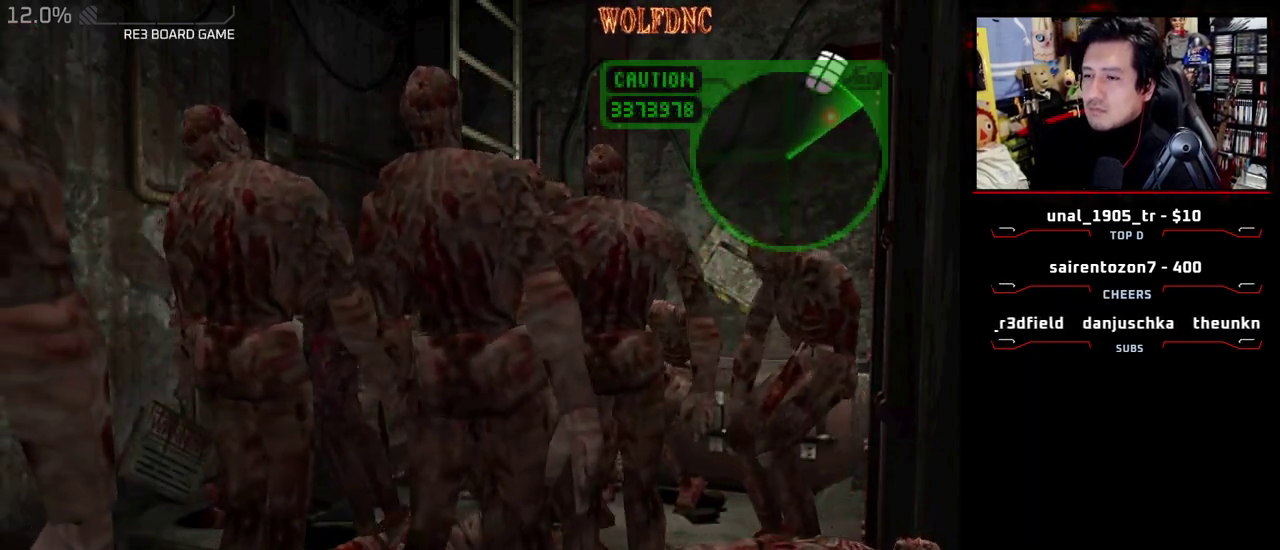
{"buttons": ["CROSS", "SQUARE", "DPAD_RIGHT"], "events": [[50, "CROSS", "down"], [50, "DPAD_LEFT", "up"], [50, "DPAD_RIGHT", "down"], [50, "DPAD_UP", "up"], [50, "R1", "down"], [50, "SQUARE", "down"], [100, "CROSS", "up"], [100, "DPAD_LEFT", "down"], [100, "R1", "up"], [100, "SQUARE", "up"], [150, "CROSS", "down"], [150, "DPAD_RIGHT", "up"], [150, "DPAD_UP", "down"], [150, "R1", "down"], [150, "SQUARE", "down"], [200, "DPAD_RIGHT", "down"], [283, "DPAD_RIGHT", "up"], [383, "DPAD_RIGHT", "down"], [383, "R1", "up"], [433, "DPAD_LEFT", "up"], [433, "DPAD_UP", "up"]]}
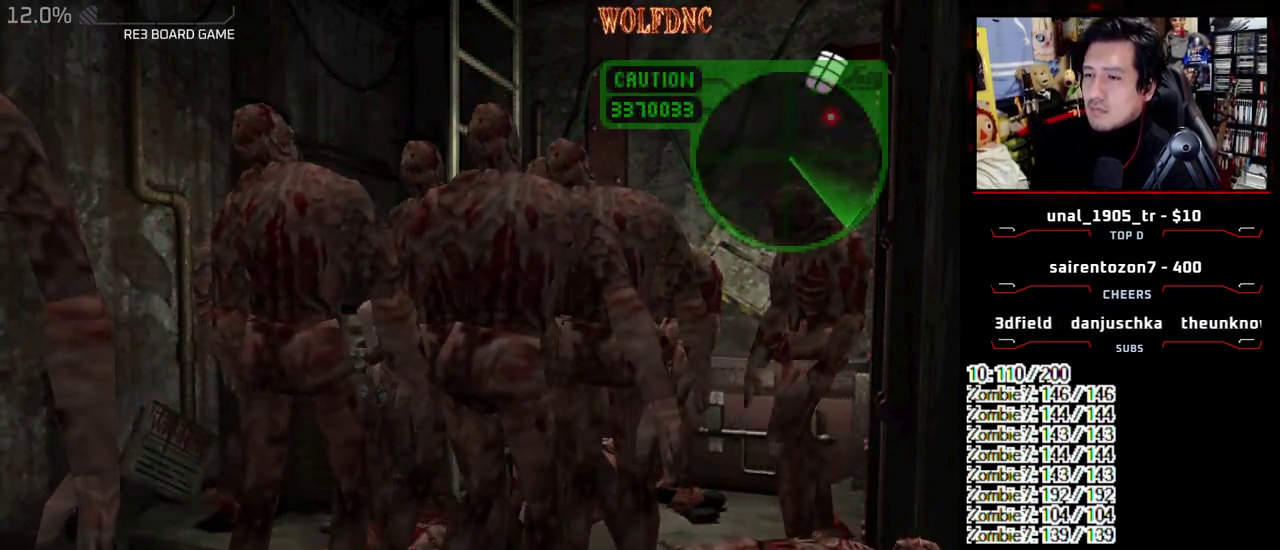
{"buttons": ["SQUARE", "DPAD_UP", "DPAD_RIGHT"], "events": [[17, "DPAD_RIGHT", "up"], [17, "SQUARE", "up"], [67, "CROSS", "up"], [250, "DPAD_RIGHT", "down"], [400, "SQUARE", "down"], [450, "DPAD_UP", "down"]]}